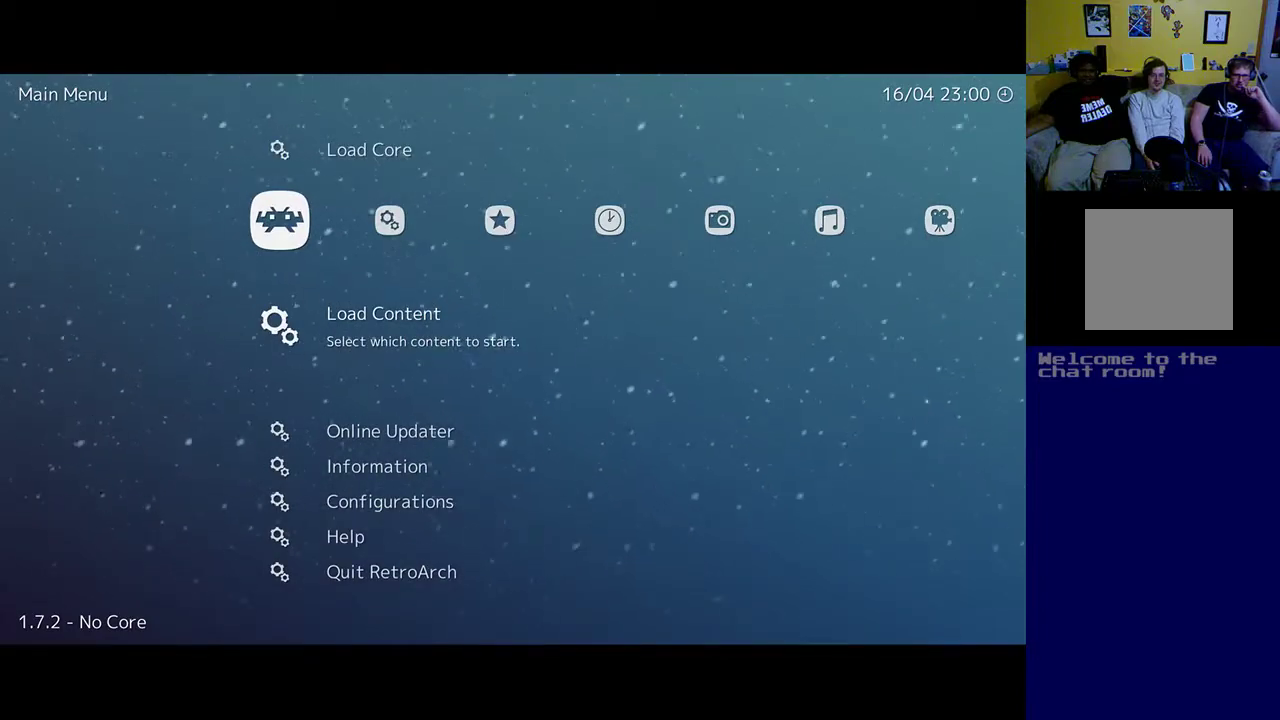
Gameplay with a controller (Xbox layout); each line is a JSON object with the inputs held at the frame after it. "events" lists button and stick changes between this image and that frame as [ms after this image, input, new state], when the widget could be followed in between. Not read: right_stick.
{"buttons": [], "left_stick": "center", "events": [[317, "A", "down"], [450, "A", "up"]]}
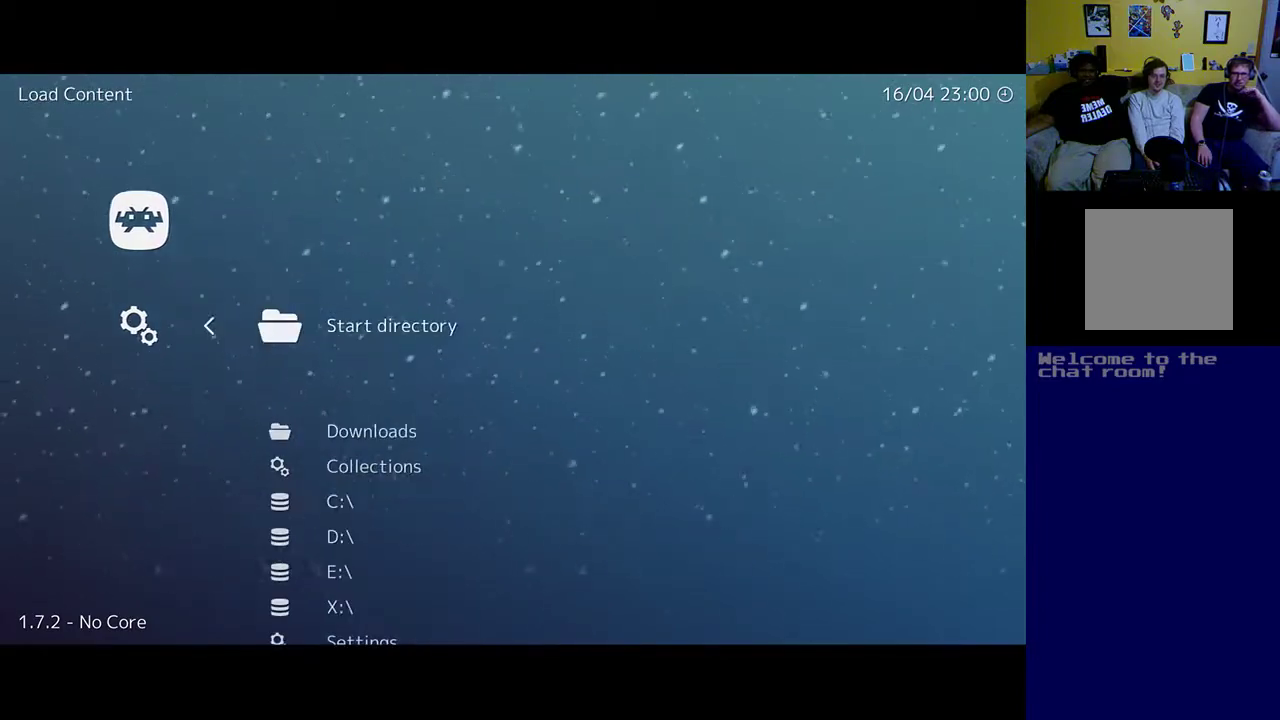
{"buttons": [], "left_stick": "center", "events": []}
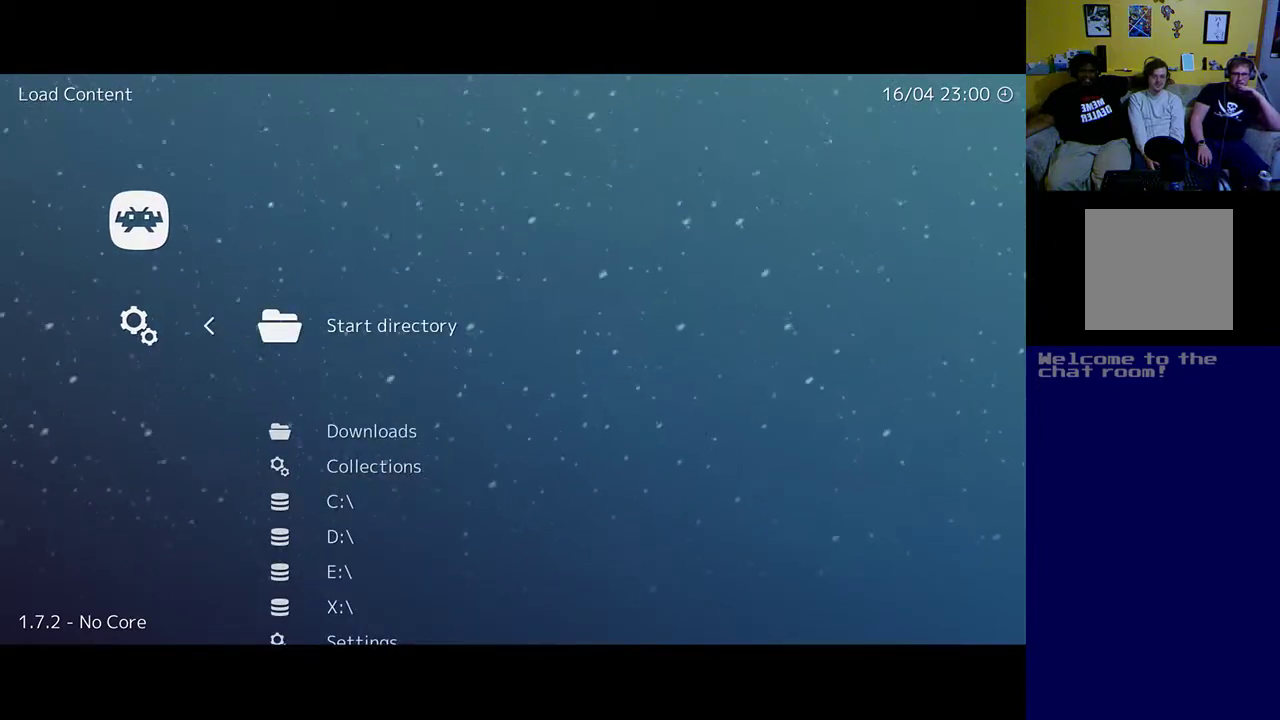
{"buttons": [], "left_stick": "center", "events": [[283, "A", "down"], [417, "A", "up"]]}
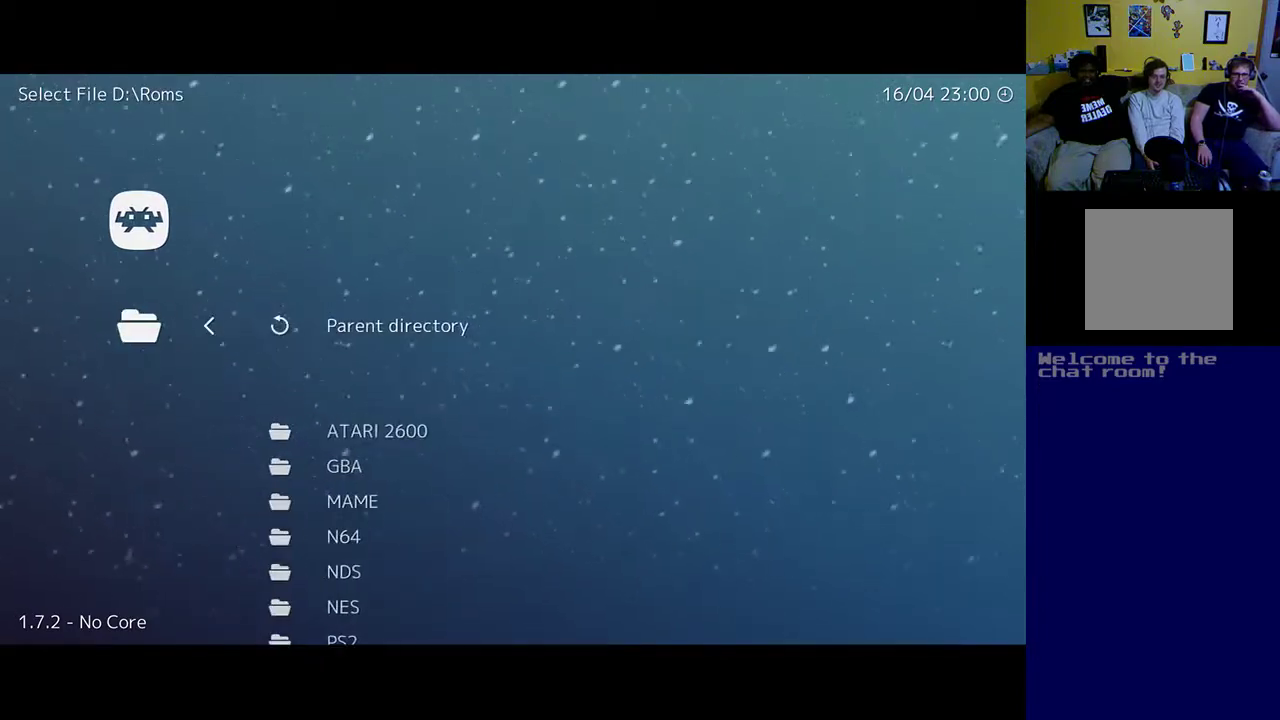
{"buttons": [], "left_stick": "center", "events": []}
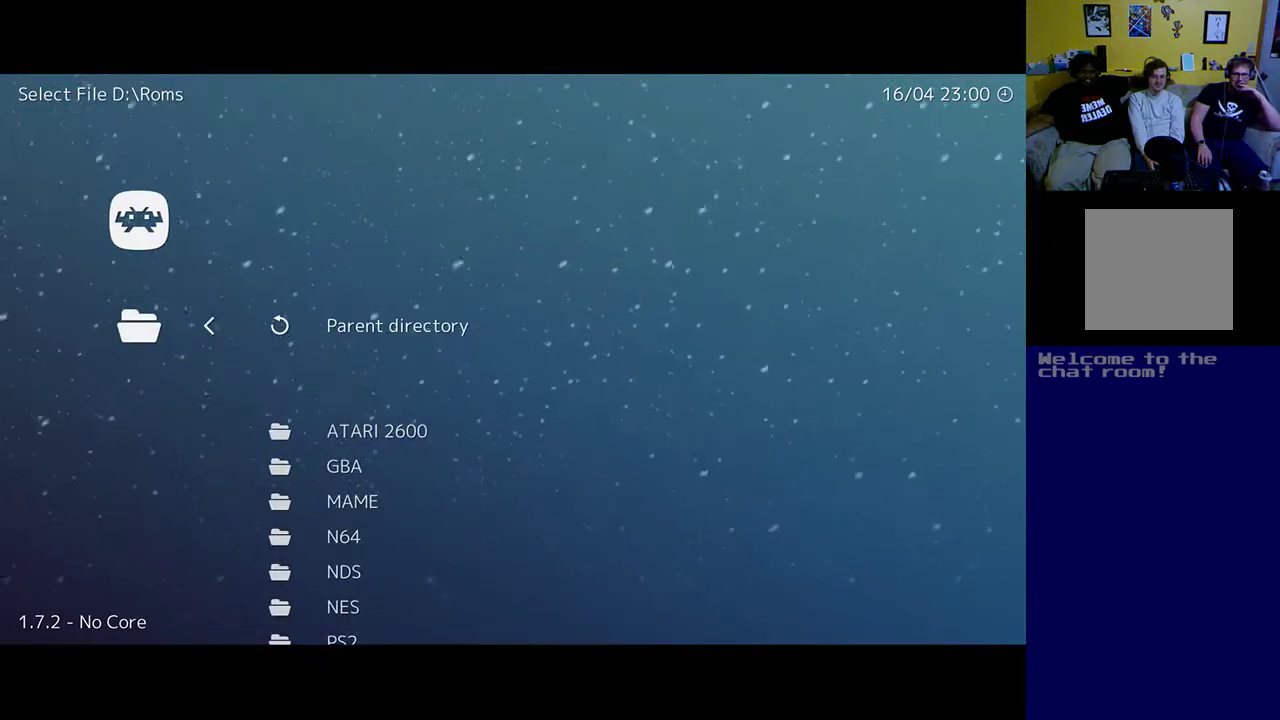
{"buttons": ["DPAD_DOWN"], "left_stick": "center", "events": [[117, "DPAD_DOWN", "down"], [183, "DPAD_DOWN", "up"], [283, "DPAD_DOWN", "down"], [350, "DPAD_DOWN", "up"], [483, "DPAD_DOWN", "down"]]}
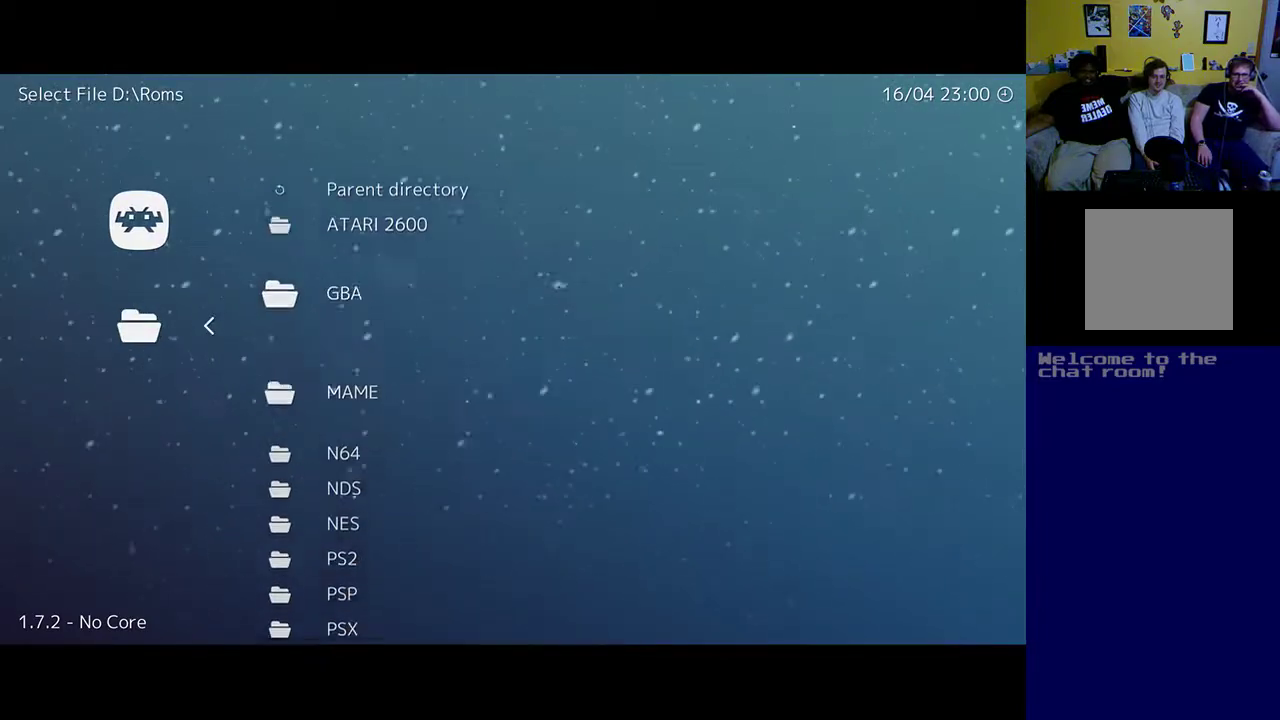
{"buttons": [], "left_stick": "center", "events": [[50, "DPAD_DOWN", "up"], [150, "DPAD_DOWN", "down"], [250, "DPAD_DOWN", "up"], [317, "DPAD_DOWN", "down"], [417, "DPAD_DOWN", "up"]]}
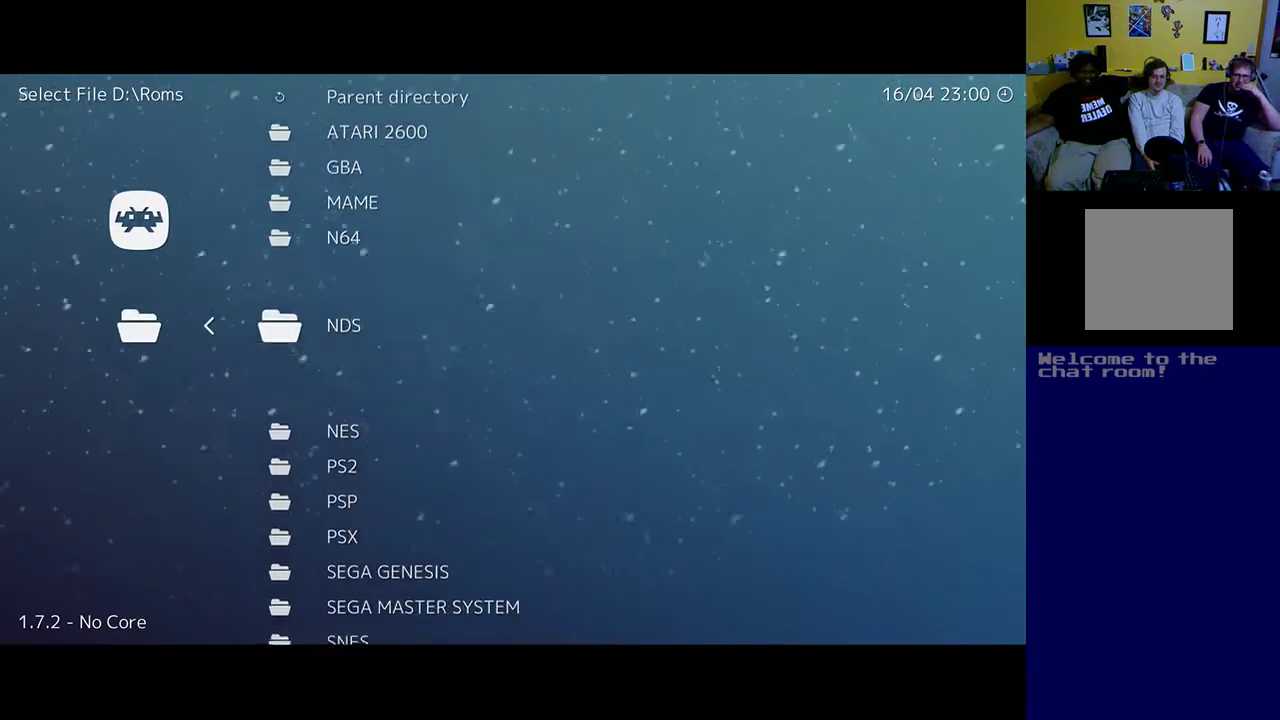
{"buttons": ["A"], "left_stick": "center", "events": [[17, "DPAD_DOWN", "down"], [117, "DPAD_DOWN", "up"], [417, "A", "down"]]}
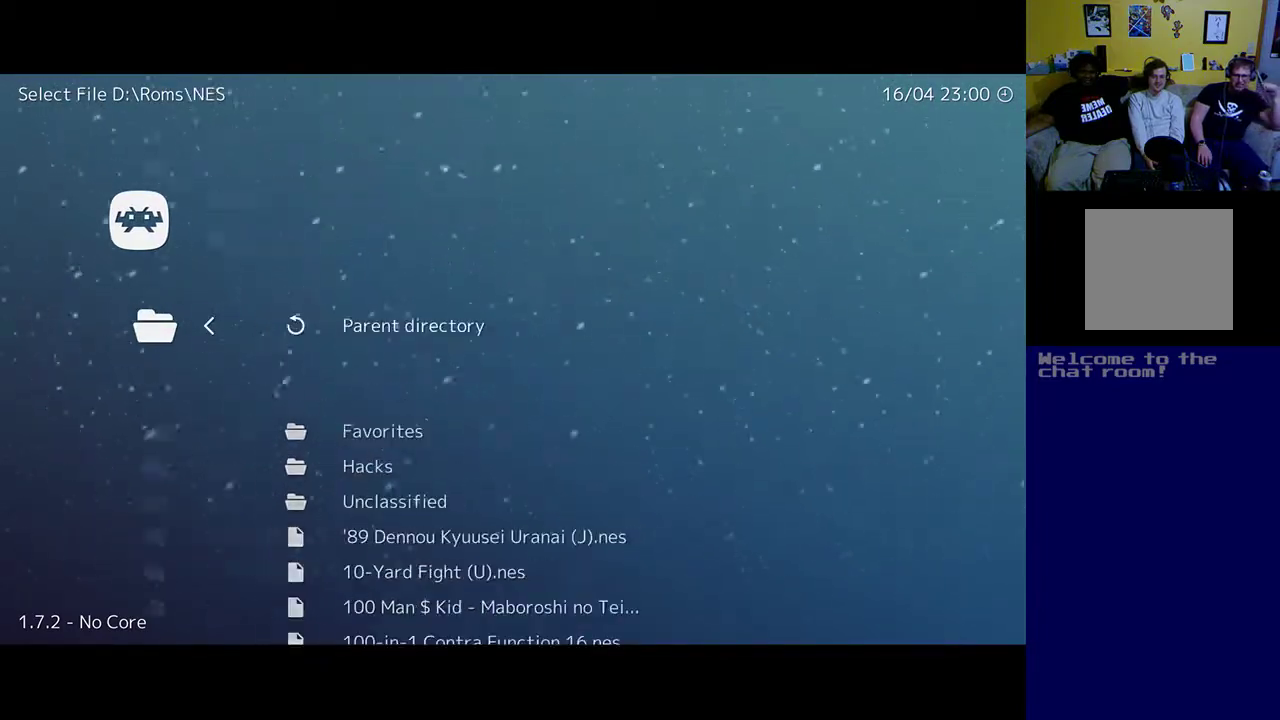
{"buttons": [], "left_stick": "center", "events": [[83, "A", "up"]]}
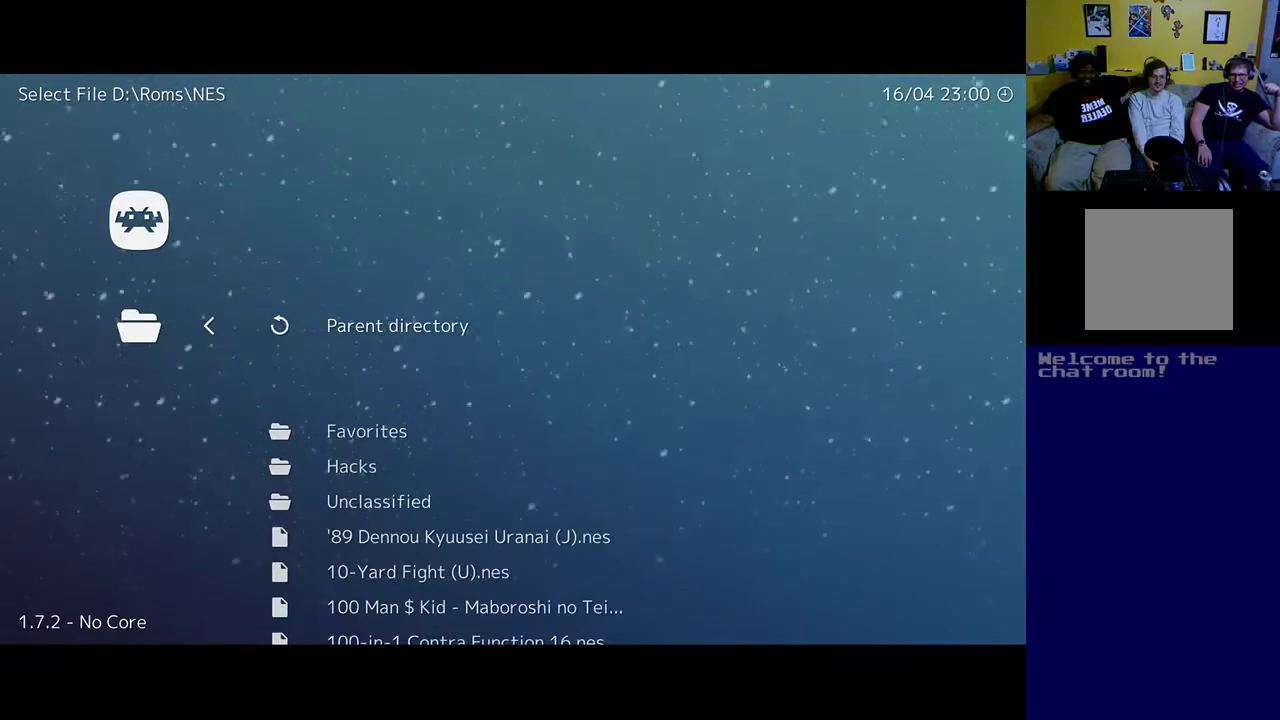
{"buttons": [], "left_stick": "center", "events": []}
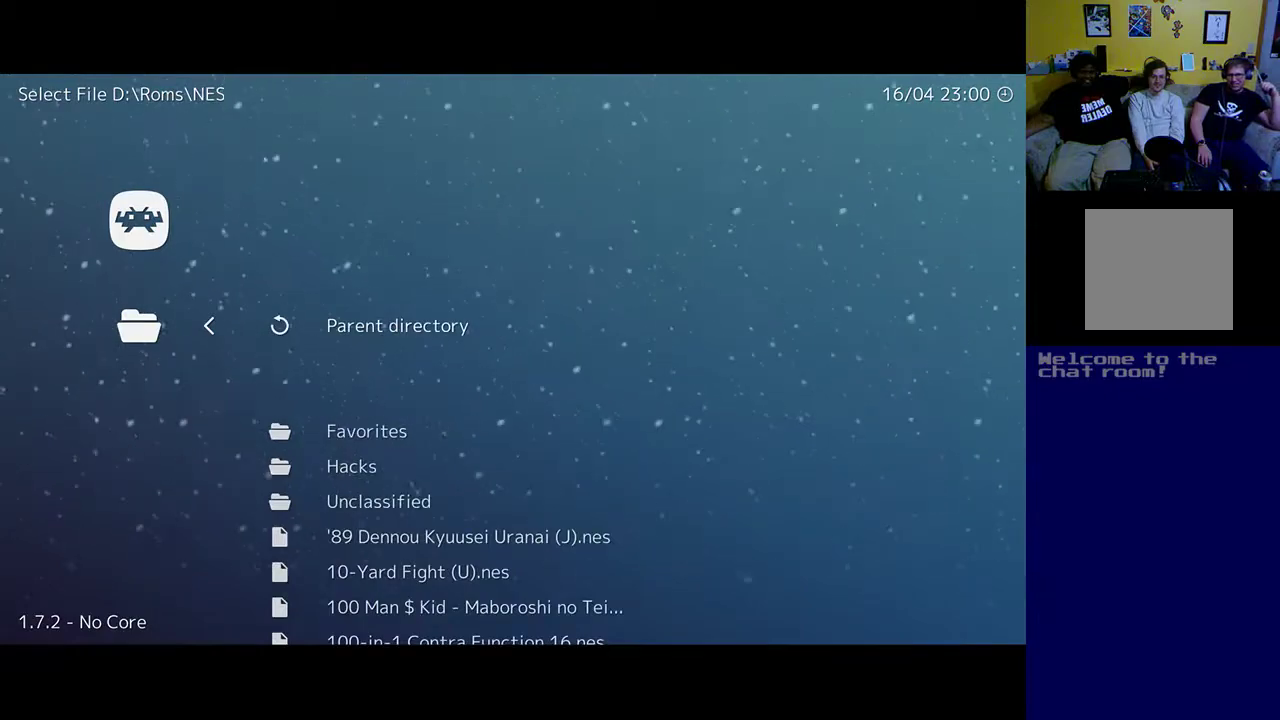
{"buttons": ["DPAD_DOWN"], "left_stick": "center", "events": [[183, "DPAD_DOWN", "down"]]}
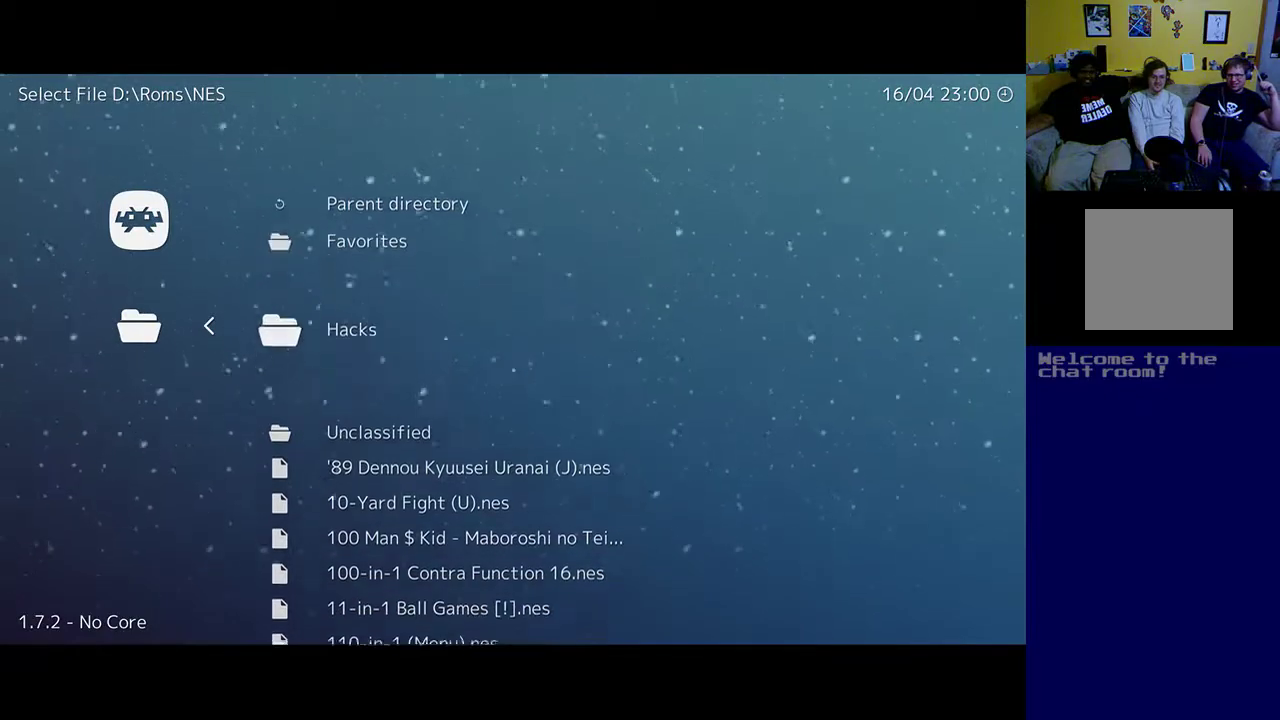
{"buttons": ["DPAD_DOWN"], "left_stick": "center", "events": [[183, "DPAD_DOWN", "up"], [450, "DPAD_DOWN", "down"]]}
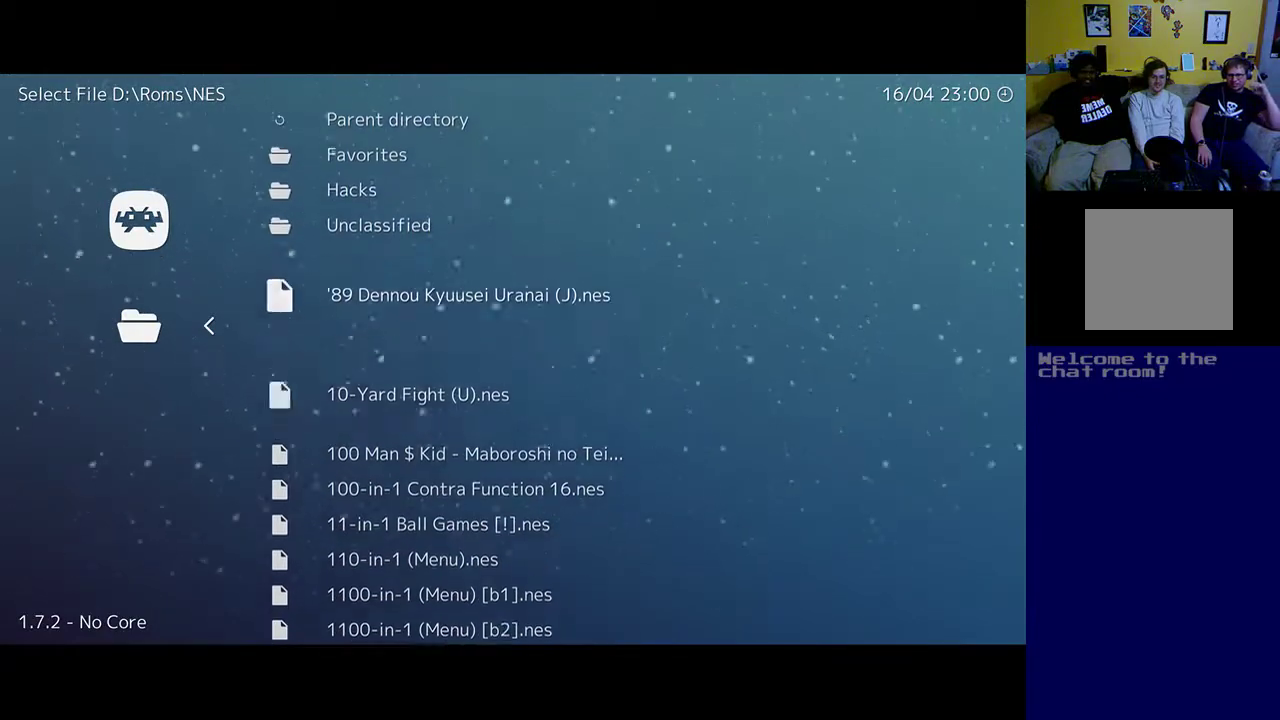
{"buttons": [], "left_stick": "center", "events": [[117, "DPAD_DOWN", "up"]]}
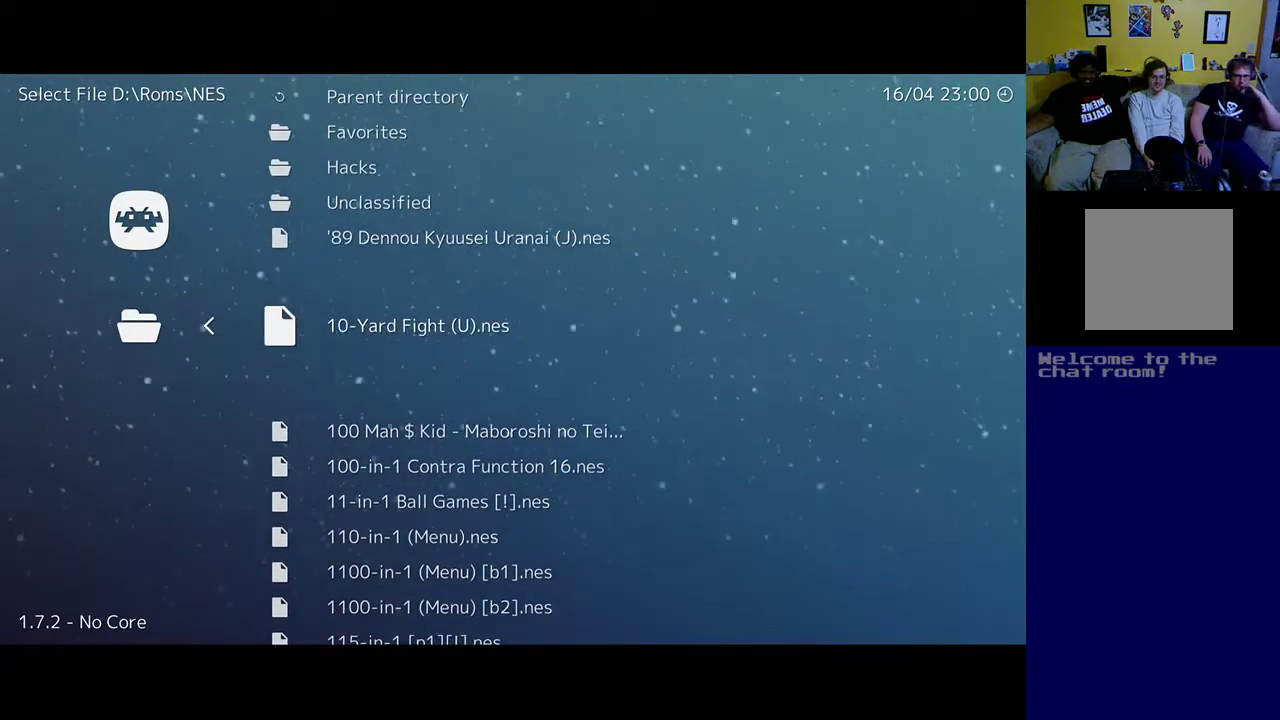
{"buttons": [], "left_stick": "center", "events": []}
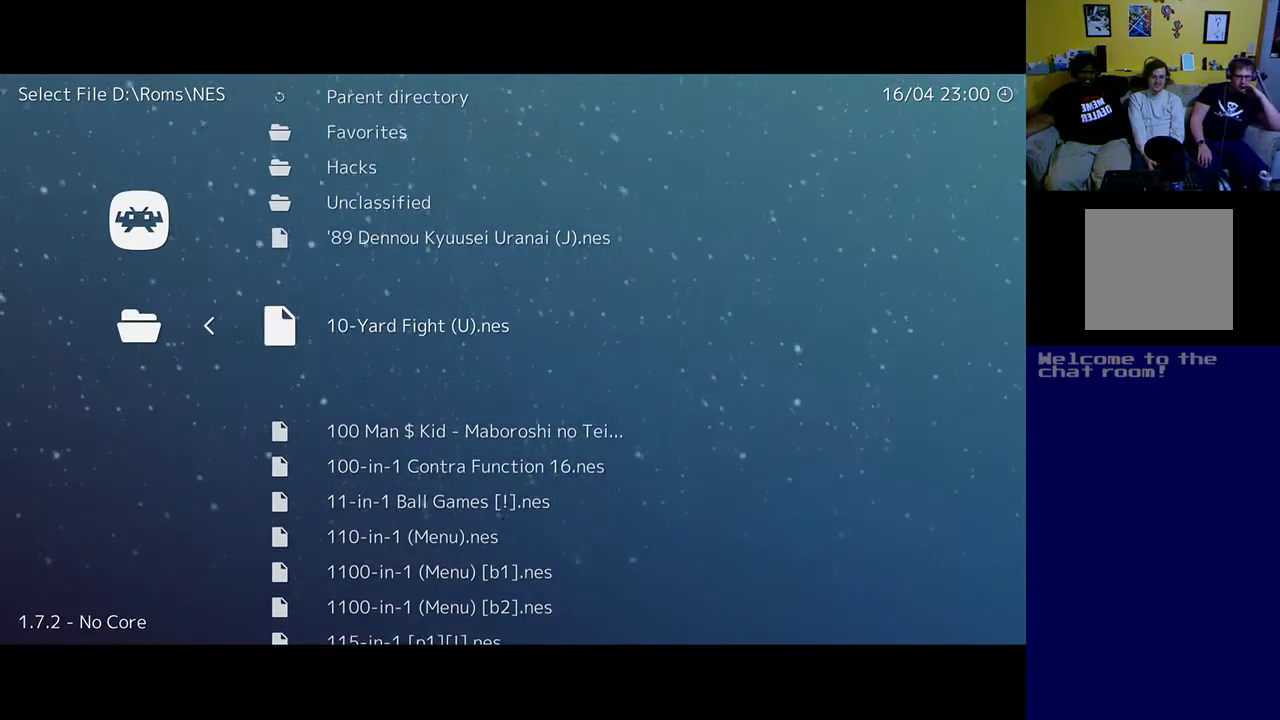
{"buttons": ["L1"], "left_stick": "center", "events": [[217, "L1", "down"]]}
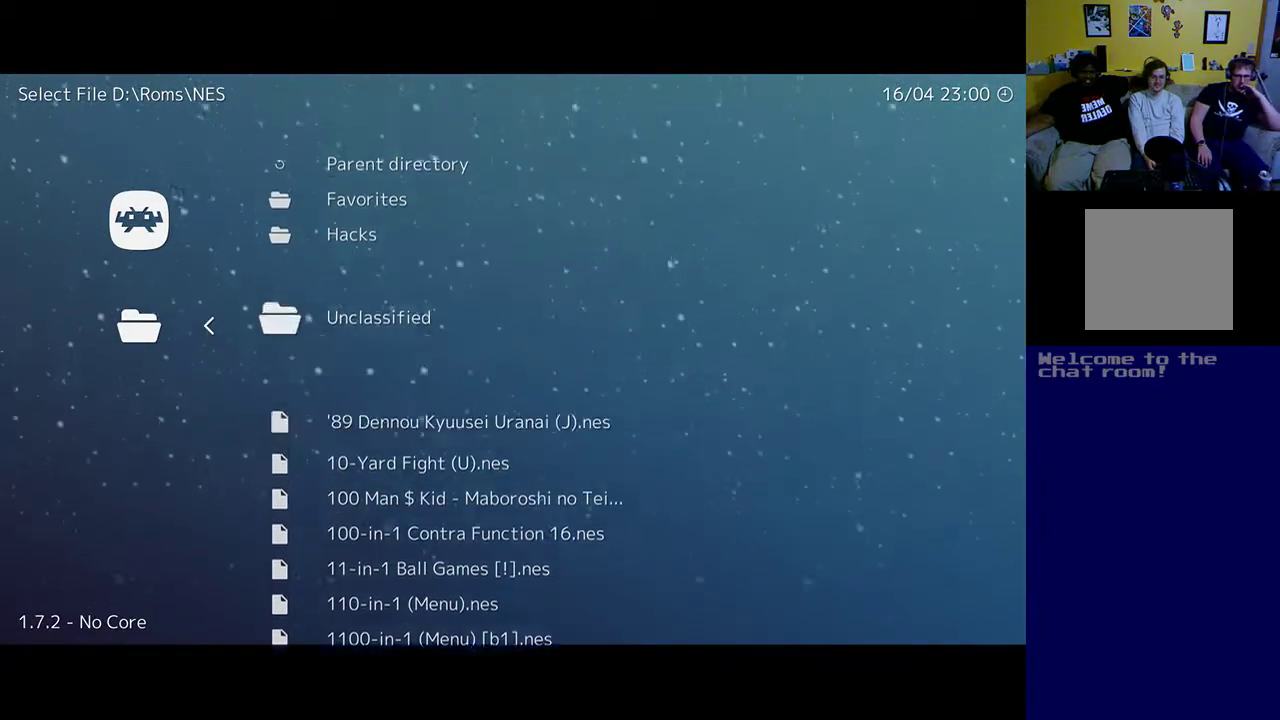
{"buttons": ["L1"], "left_stick": "center", "events": [[150, "L1", "up"], [450, "L1", "down"]]}
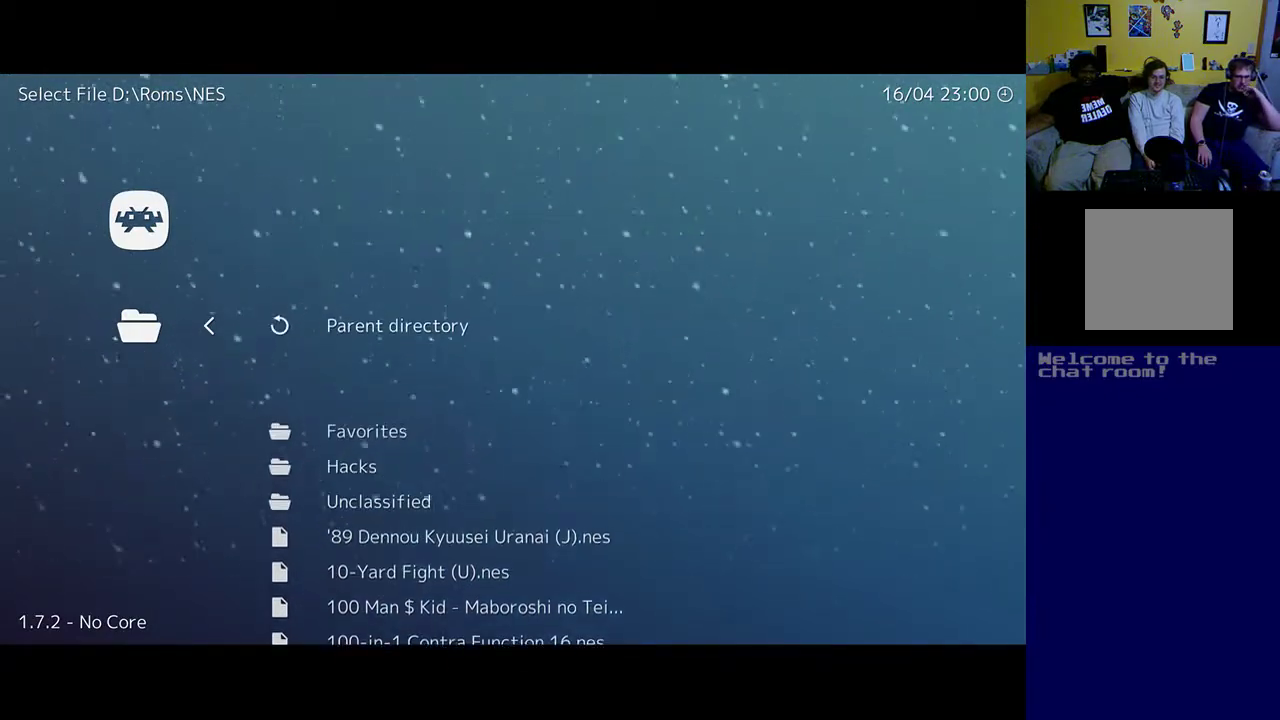
{"buttons": ["L1"], "left_stick": "center", "events": [[83, "L1", "up"], [450, "L1", "down"]]}
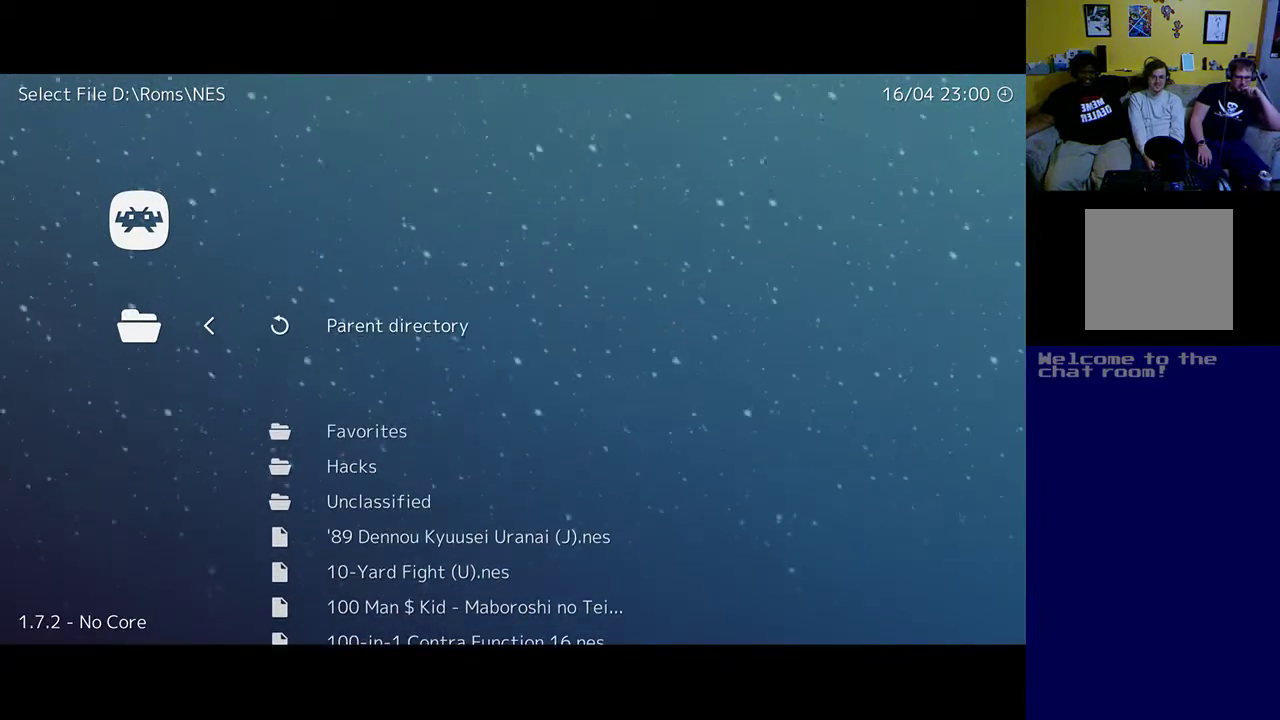
{"buttons": ["R1"], "left_stick": "center", "events": [[83, "L1", "up"], [183, "R1", "down"]]}
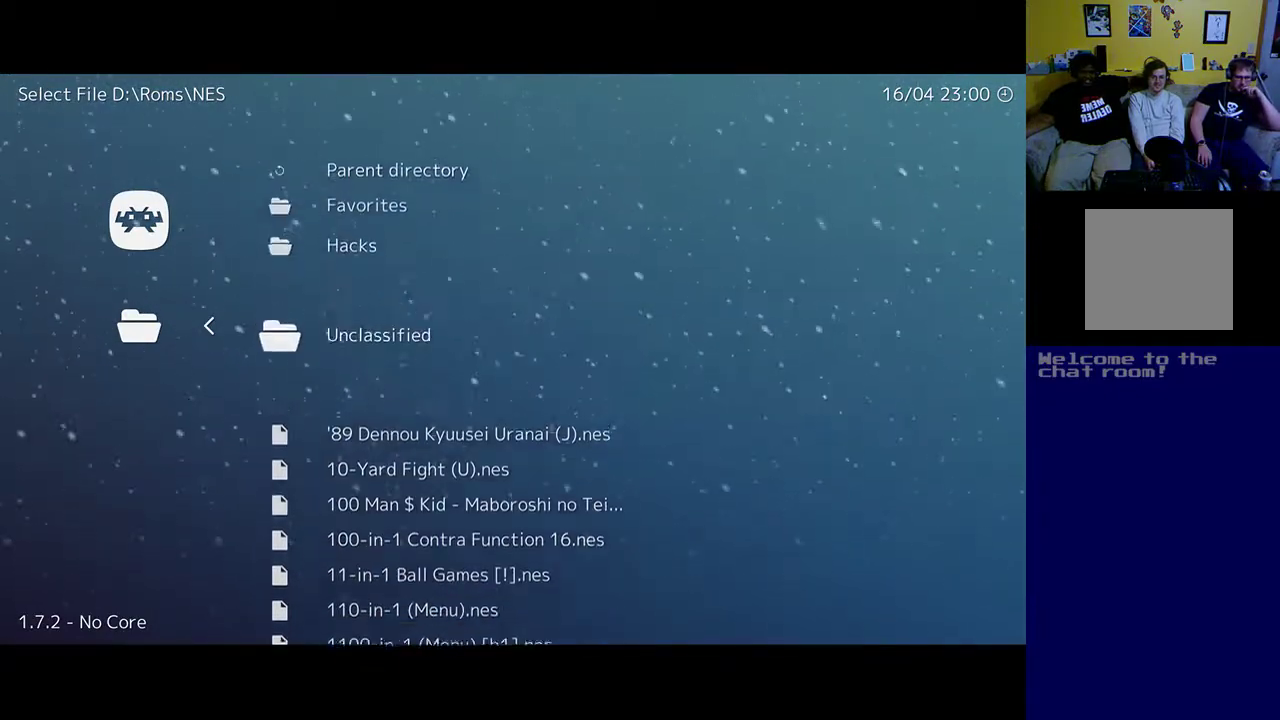
{"buttons": ["R1"], "left_stick": "center", "events": []}
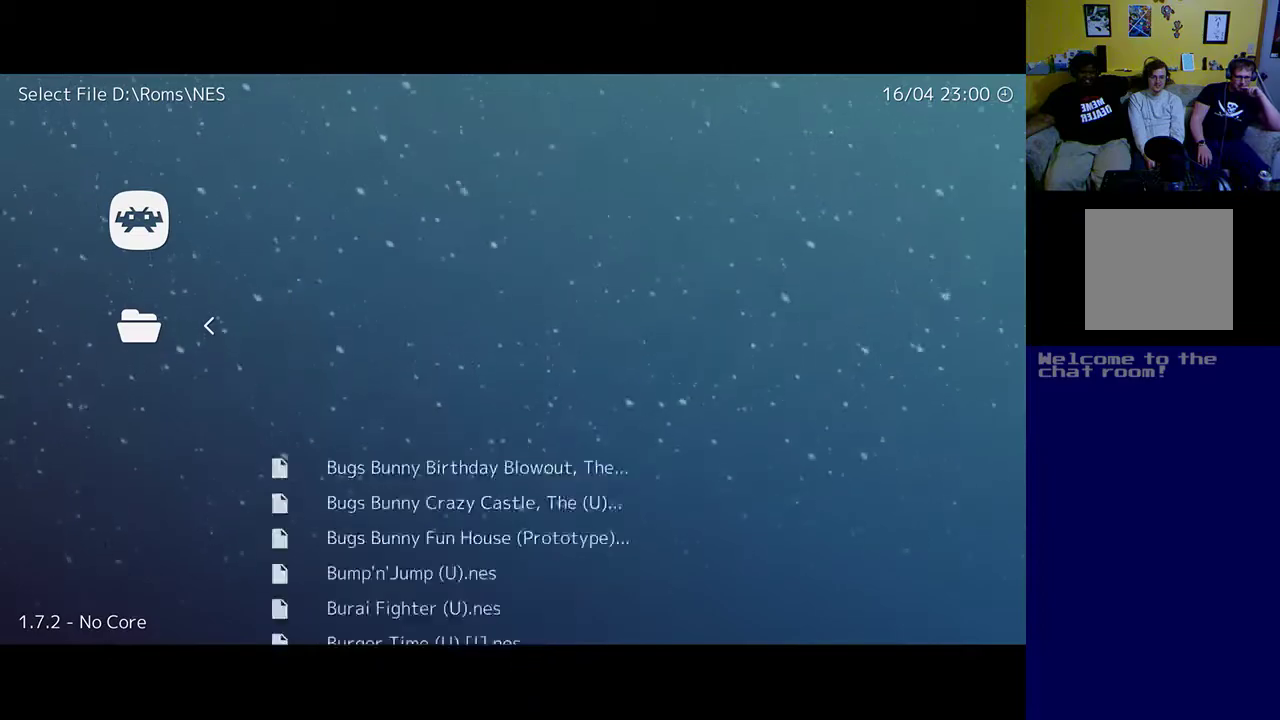
{"buttons": ["R1"], "left_stick": "center", "events": []}
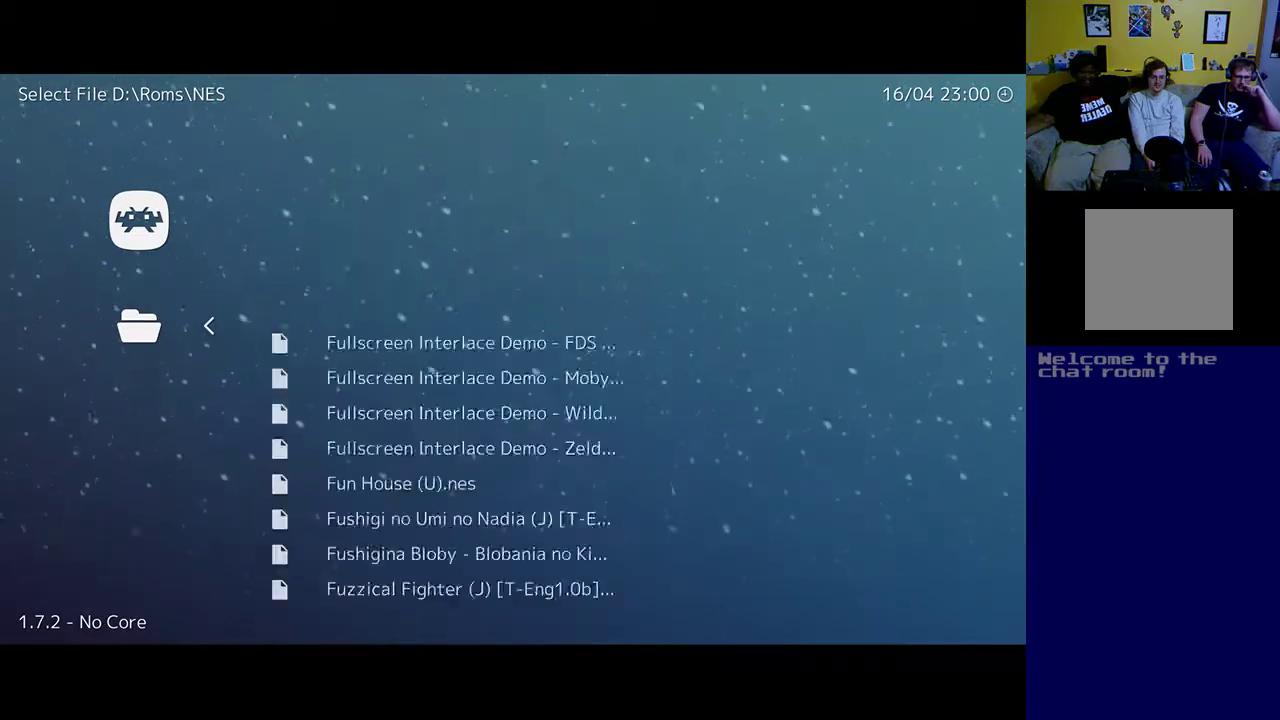
{"buttons": ["R1"], "left_stick": "center", "events": []}
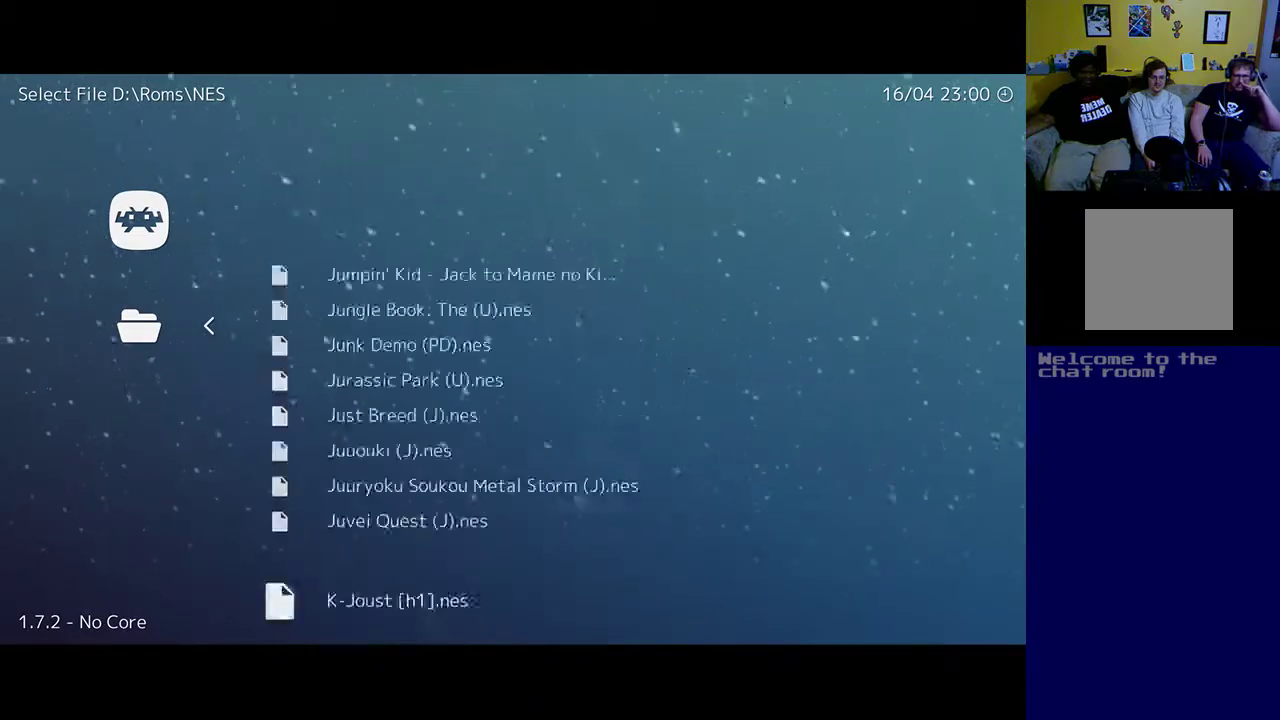
{"buttons": ["R1"], "left_stick": "center", "events": []}
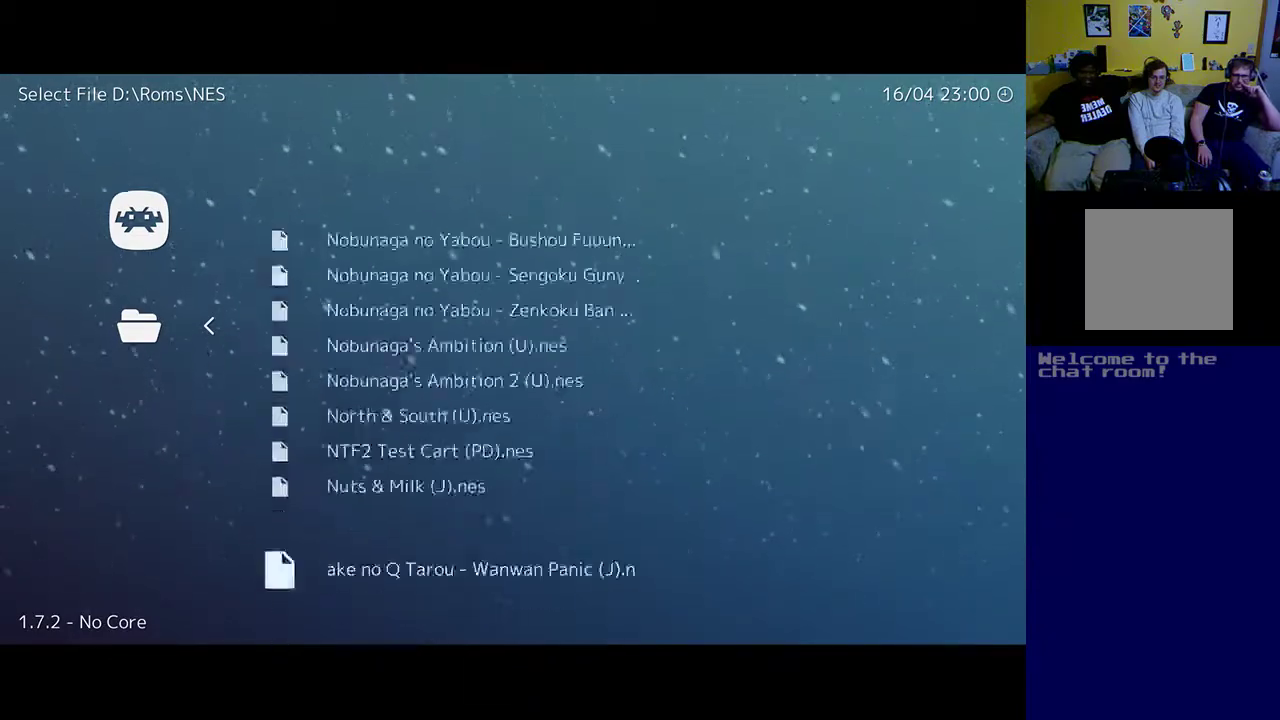
{"buttons": ["R1"], "left_stick": "center", "events": []}
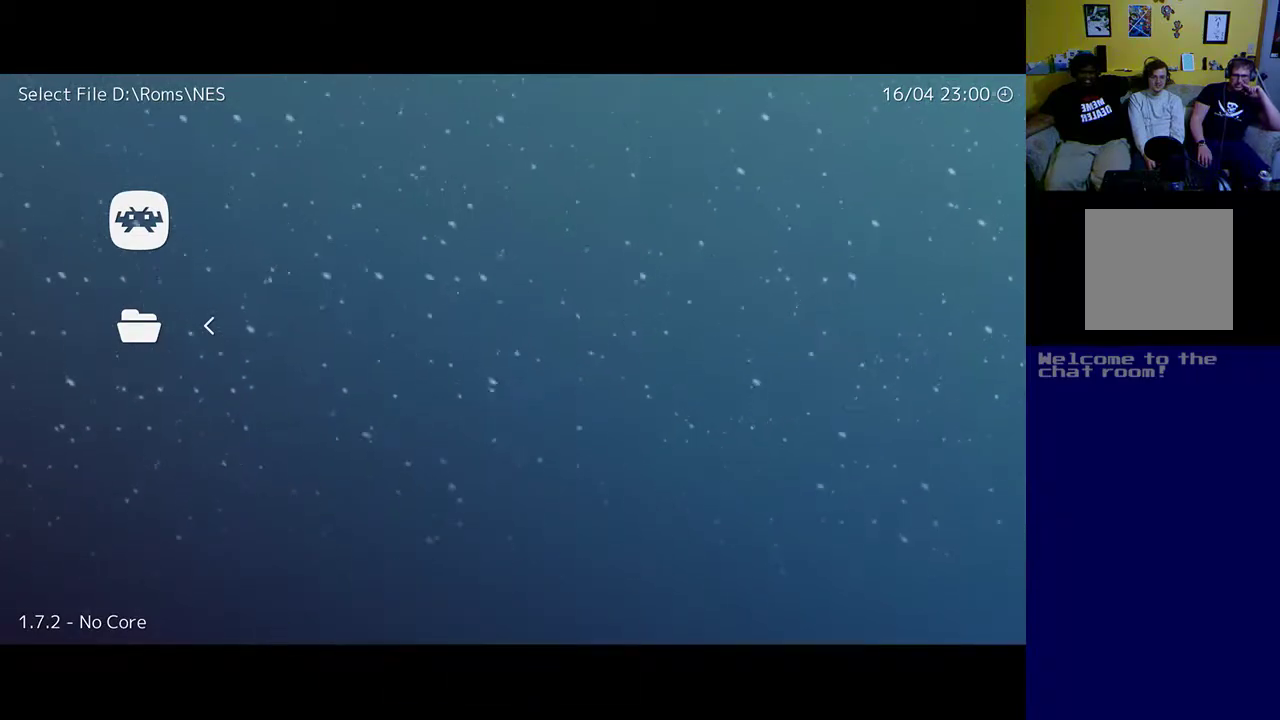
{"buttons": ["R1"], "left_stick": "center", "events": []}
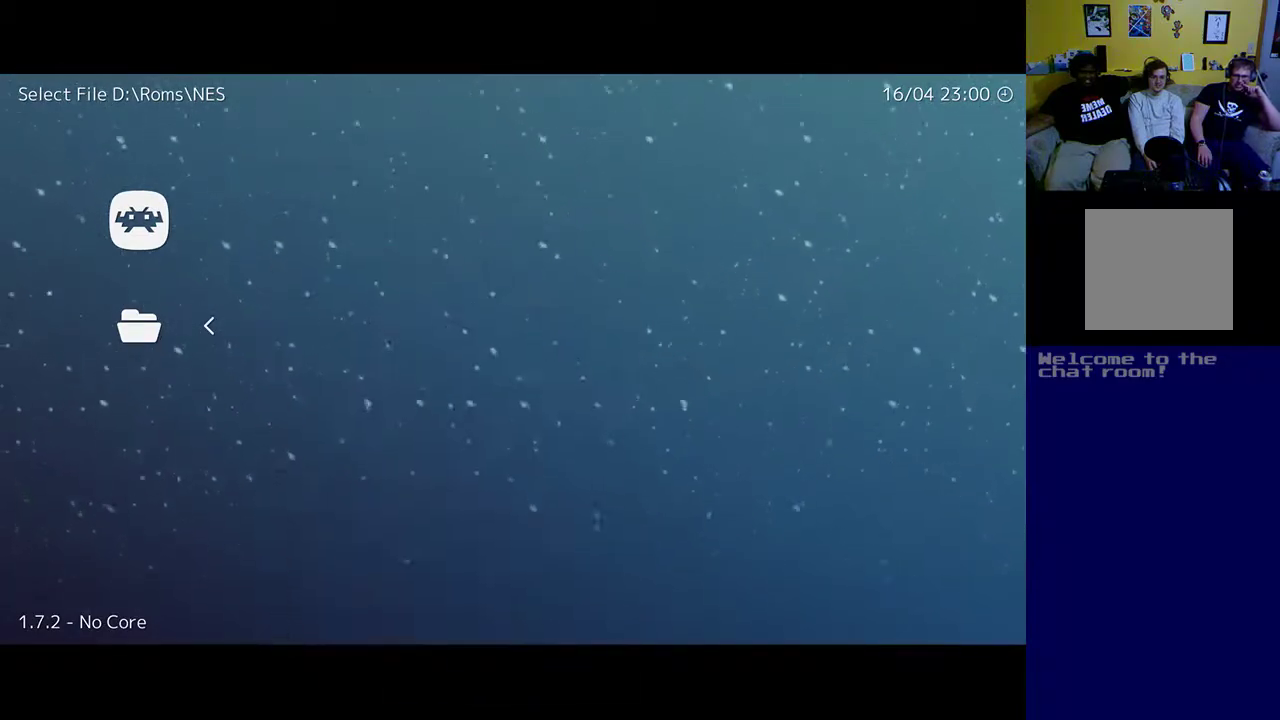
{"buttons": ["R1"], "left_stick": "center", "events": []}
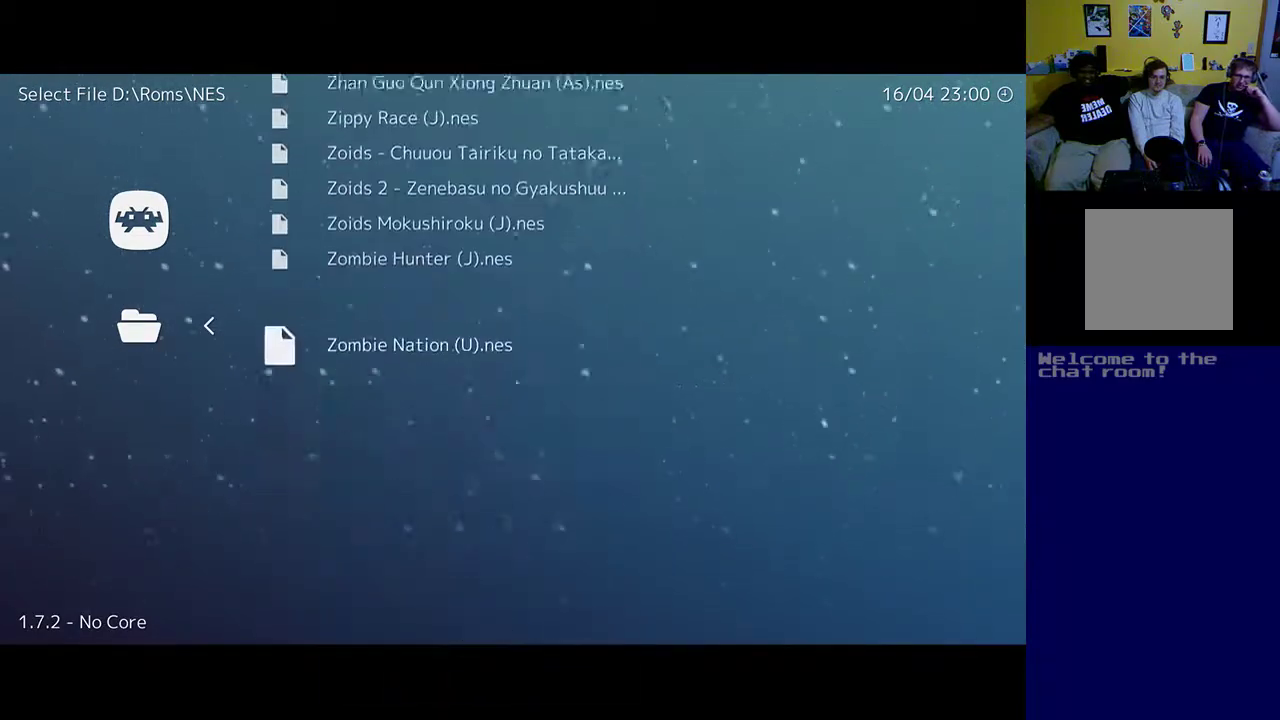
{"buttons": [], "left_stick": "center", "events": [[450, "R1", "up"]]}
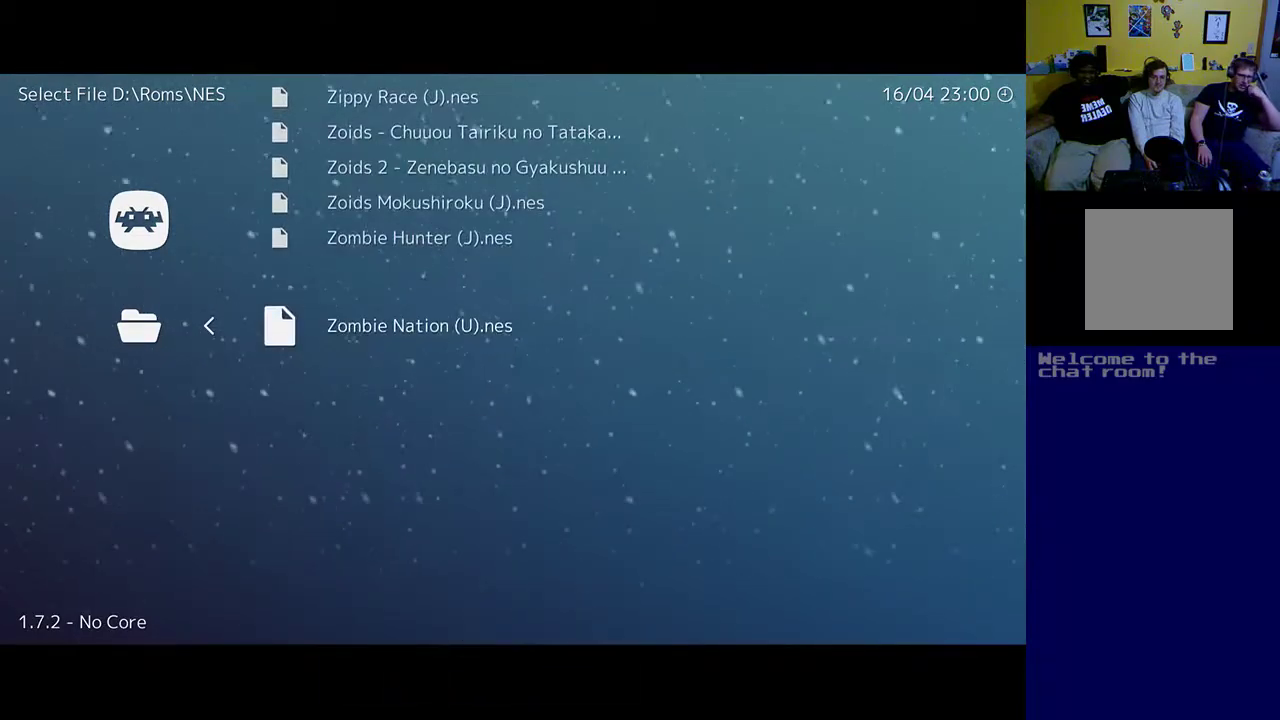
{"buttons": [], "left_stick": "center", "events": []}
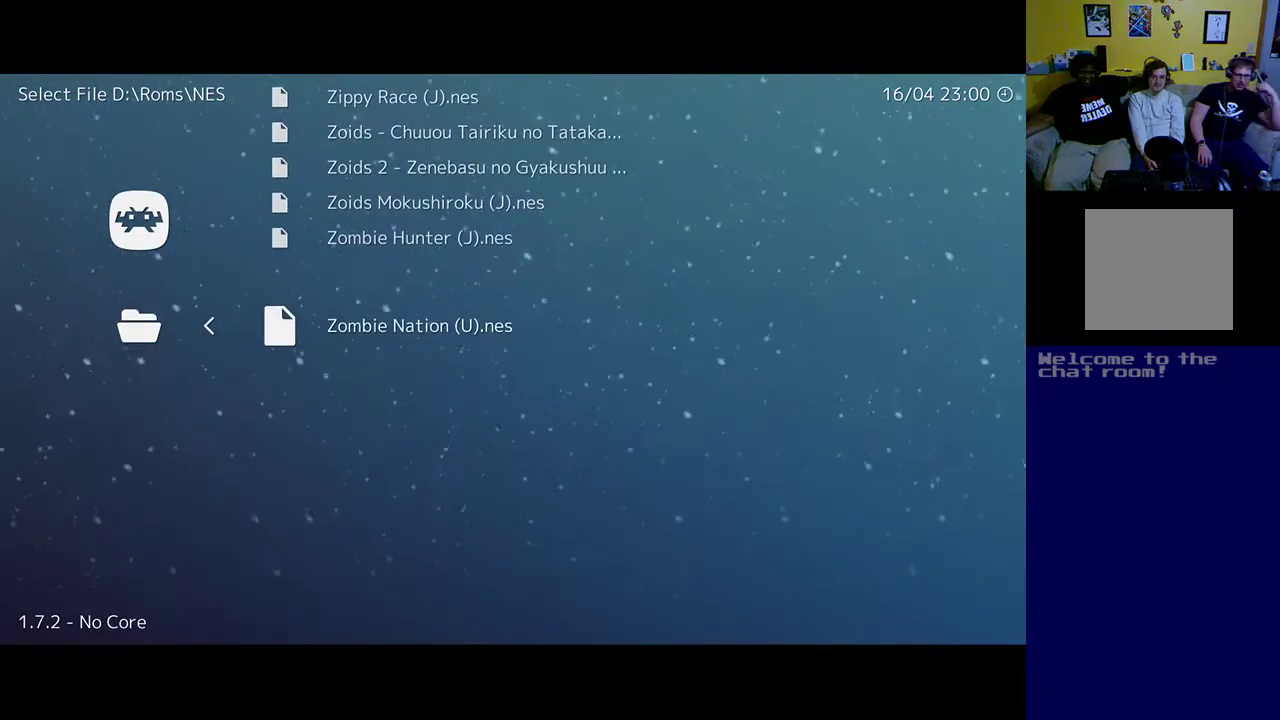
{"buttons": [], "left_stick": "center", "events": []}
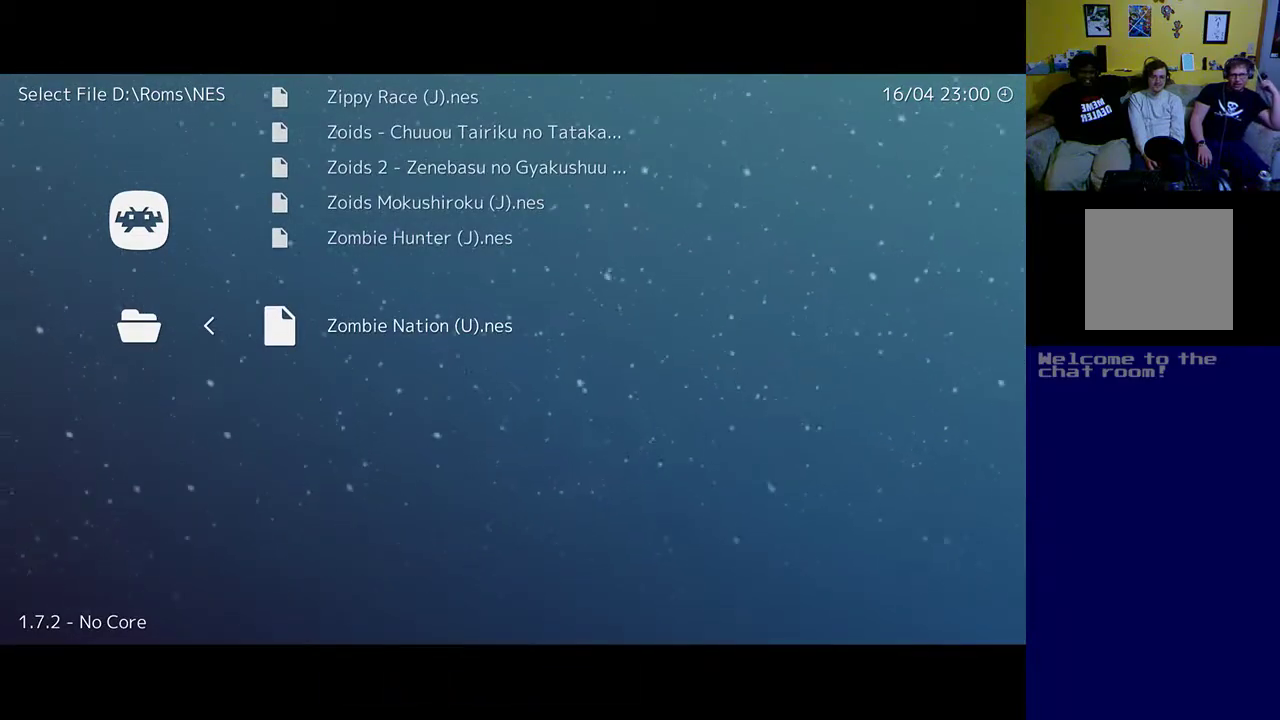
{"buttons": [], "left_stick": "center", "events": []}
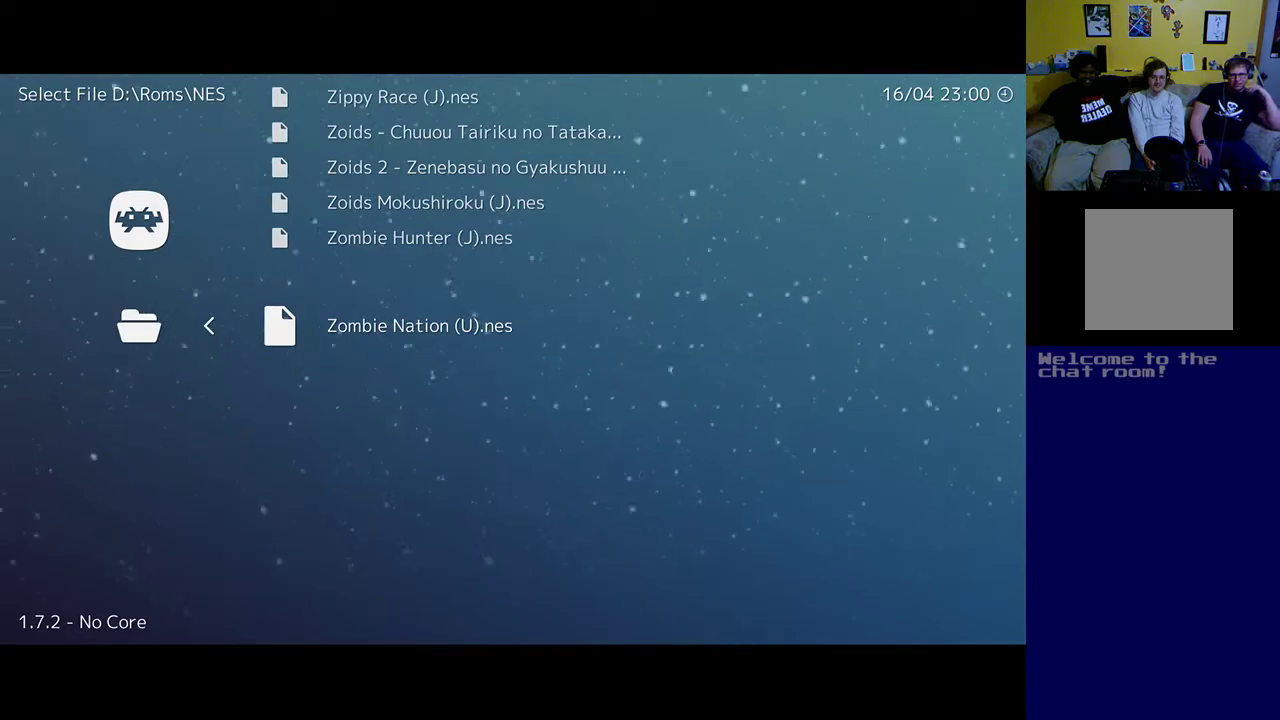
{"buttons": [], "left_stick": "center", "events": [[217, "A", "down"], [417, "A", "up"]]}